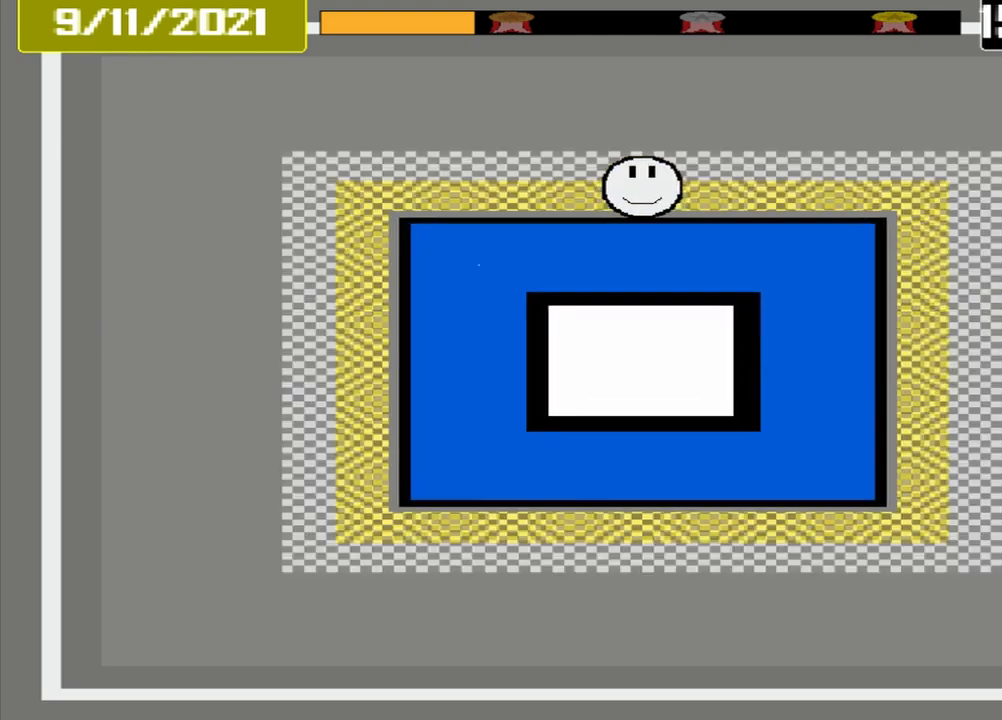
Gameplay with a controller (PlayStation layout); each line is a JSON object with the inputs held at the frame after it (dt_ms = milliseconds from this image to that frame). "events" lists button and stick changes between this image and that frame as [ms after this image, input, new state], when the widget could be followed in between. Not read: L3 R3 left_stick right_stick.
{"dt_ms": 500, "buttons": [], "events": [[125, "CROSS", "down"], [500, "CROSS", "up"]]}
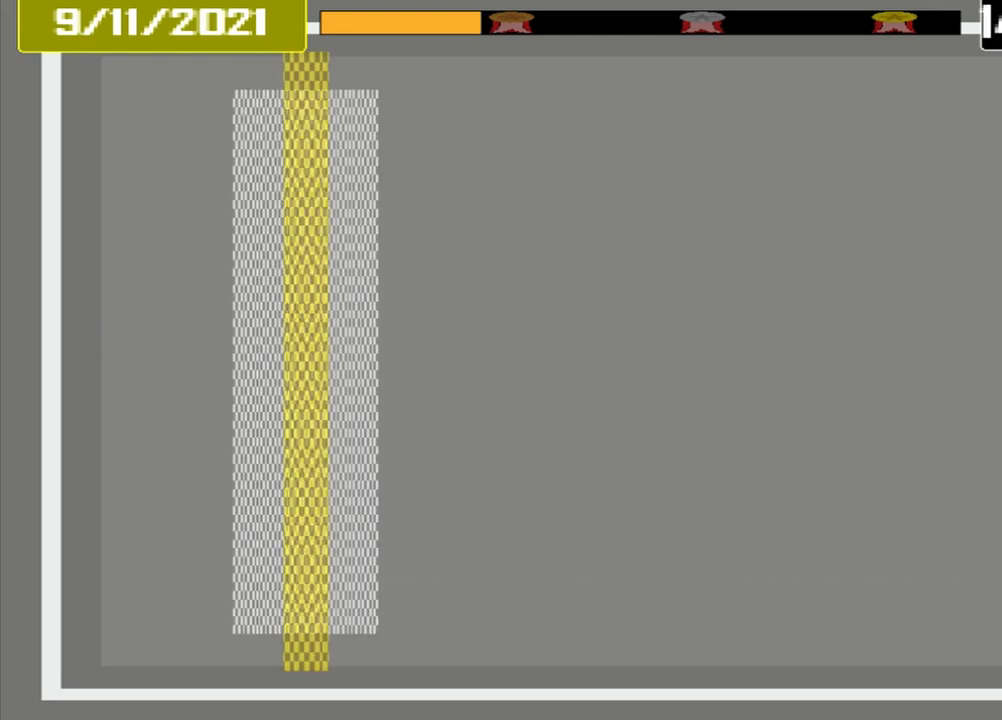
{"dt_ms": 500, "buttons": [], "events": []}
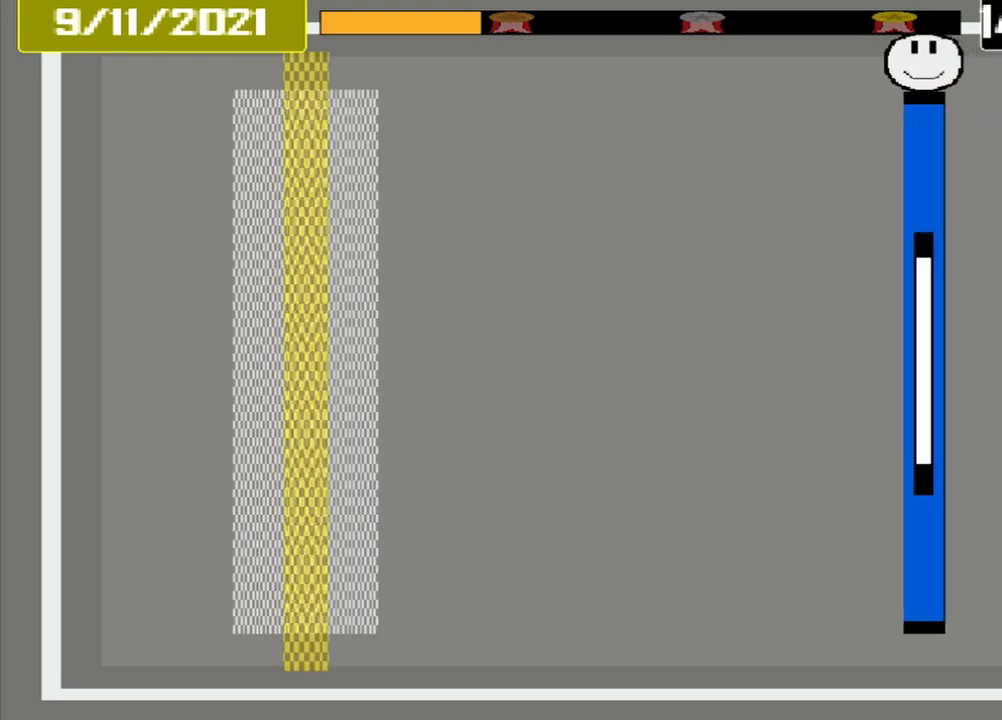
{"dt_ms": 500, "buttons": [], "events": []}
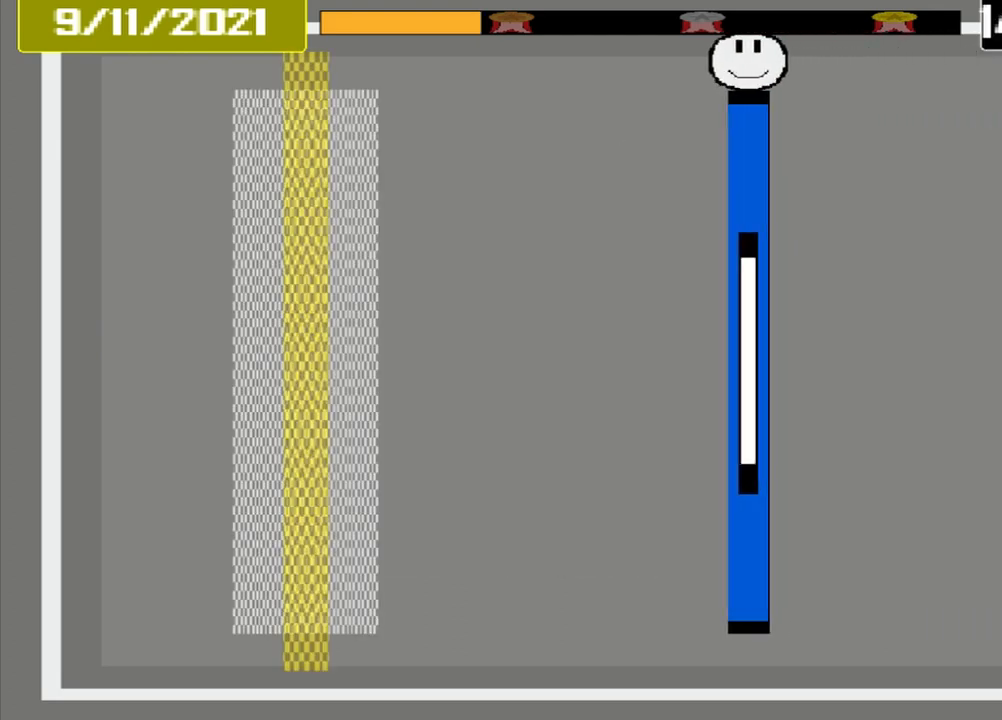
{"dt_ms": 500, "buttons": [], "events": []}
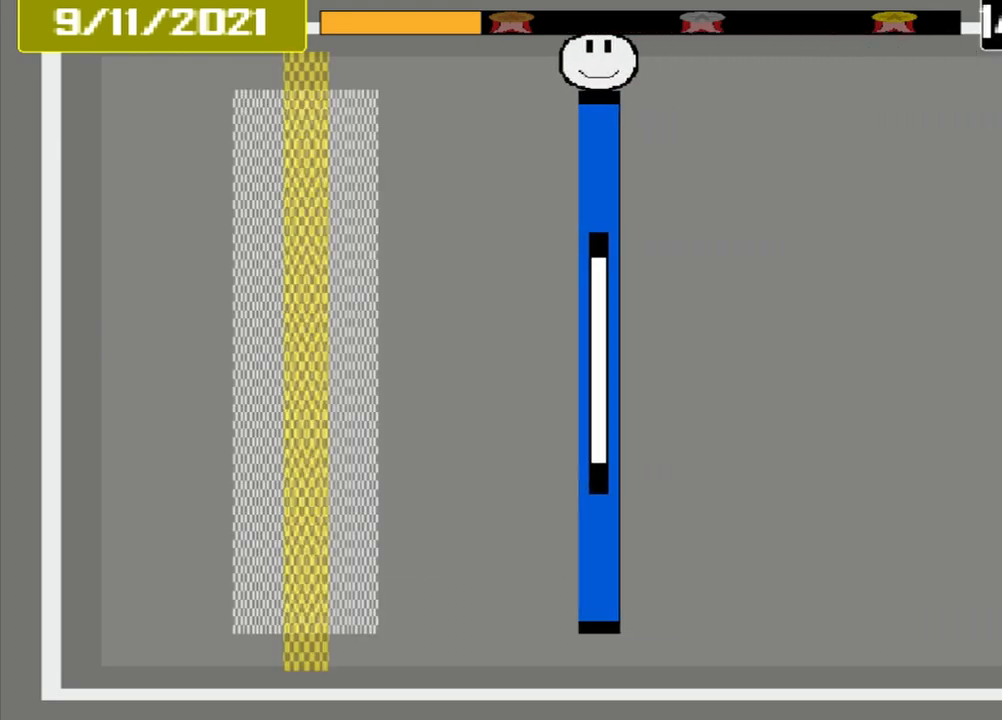
{"dt_ms": 500, "buttons": [], "events": []}
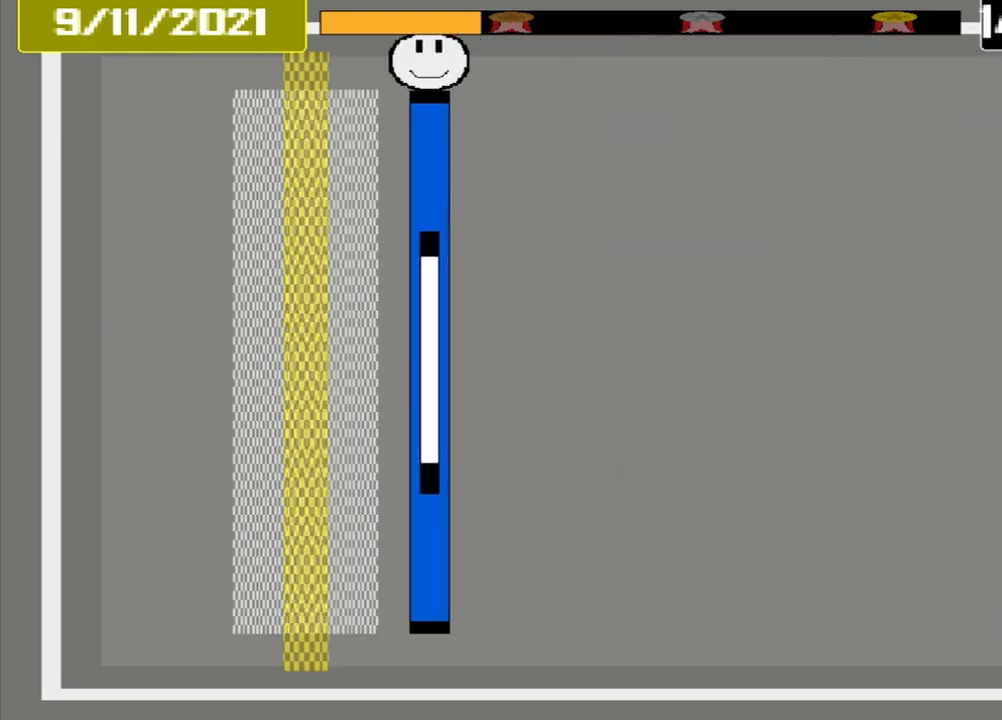
{"dt_ms": 500, "buttons": ["CROSS"], "events": [[333, "CROSS", "down"]]}
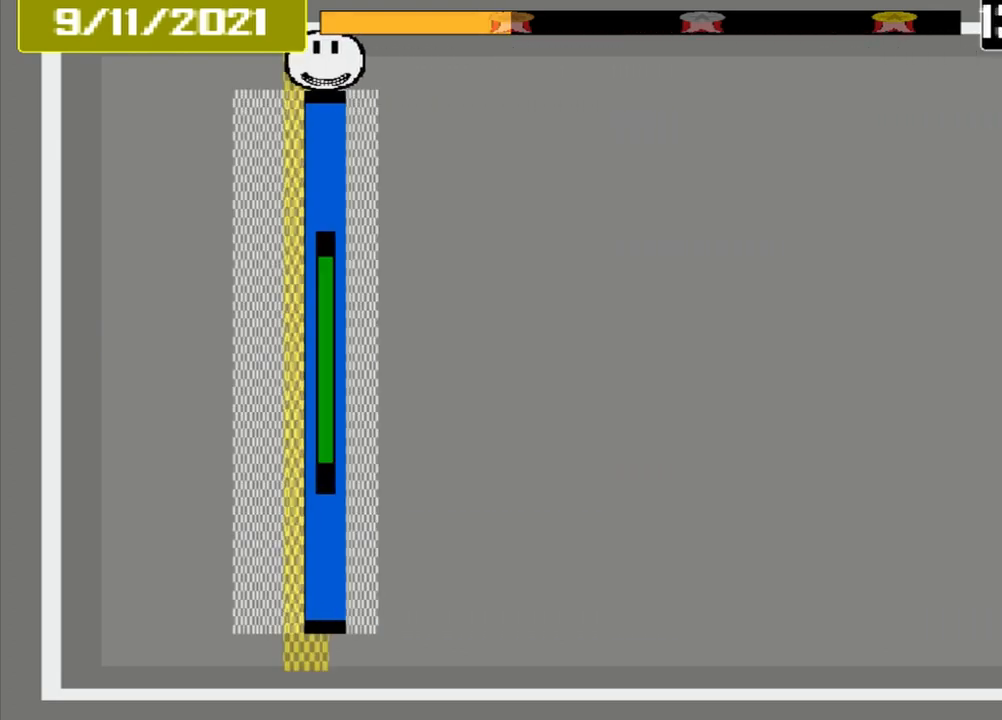
{"dt_ms": 500, "buttons": [], "events": [[125, "CROSS", "up"]]}
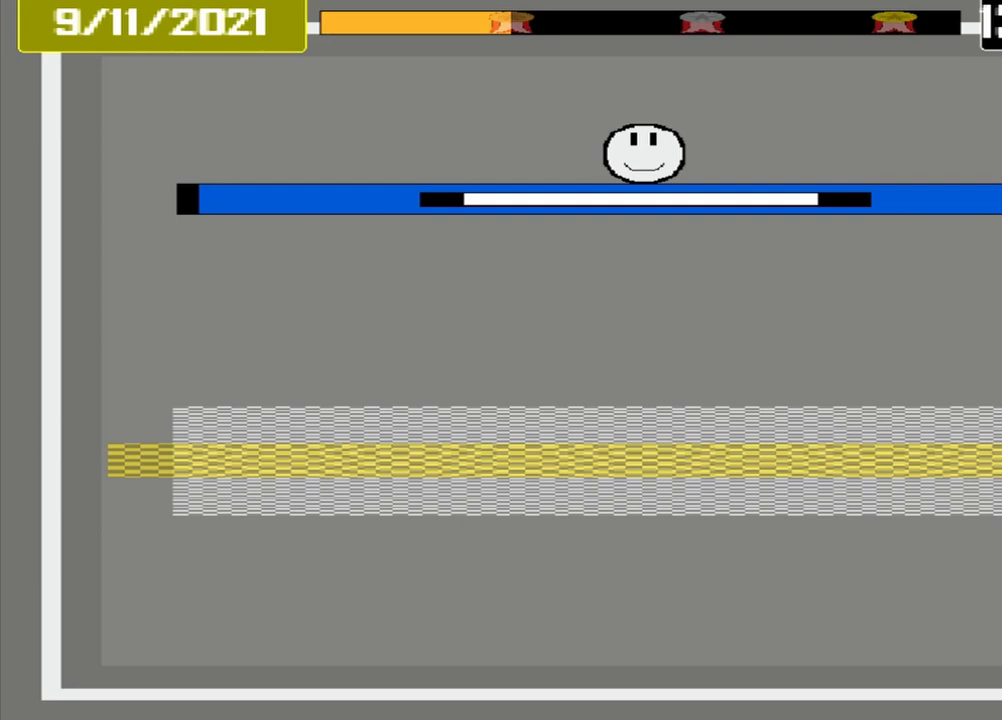
{"dt_ms": 500, "buttons": [], "events": []}
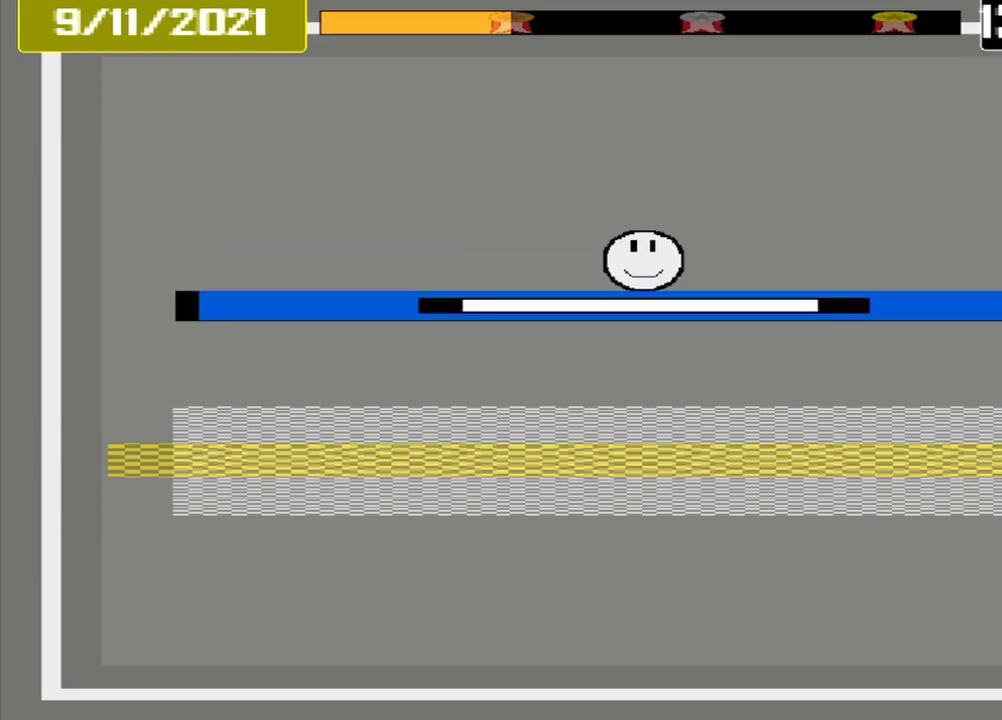
{"dt_ms": 500, "buttons": [], "events": []}
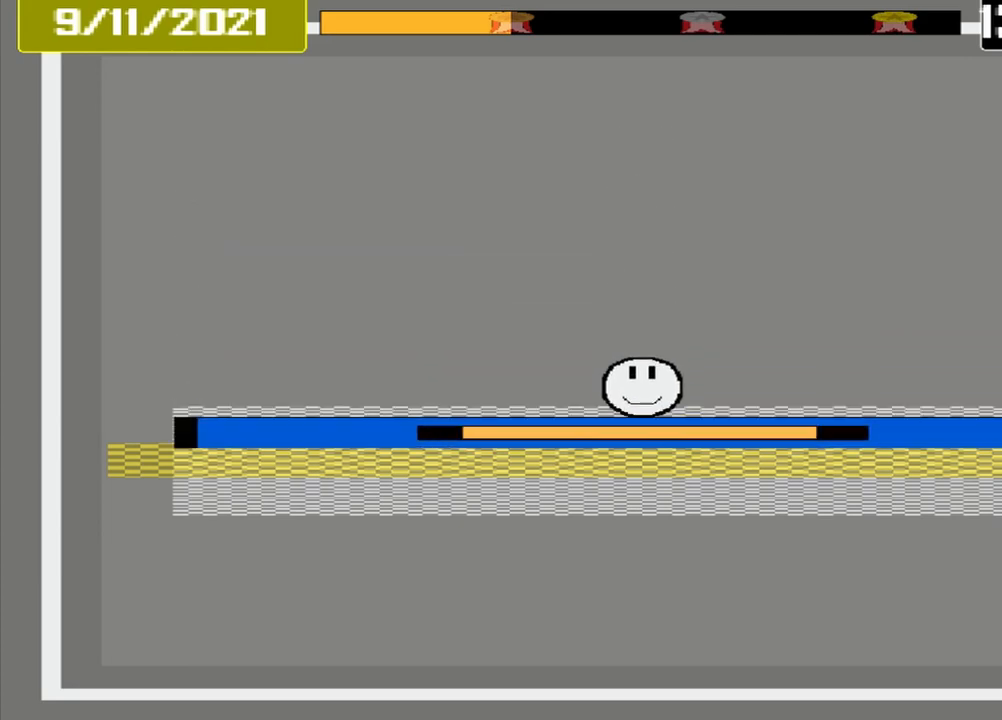
{"dt_ms": 500, "buttons": [], "events": [[42, "CROSS", "down"], [250, "CROSS", "up"]]}
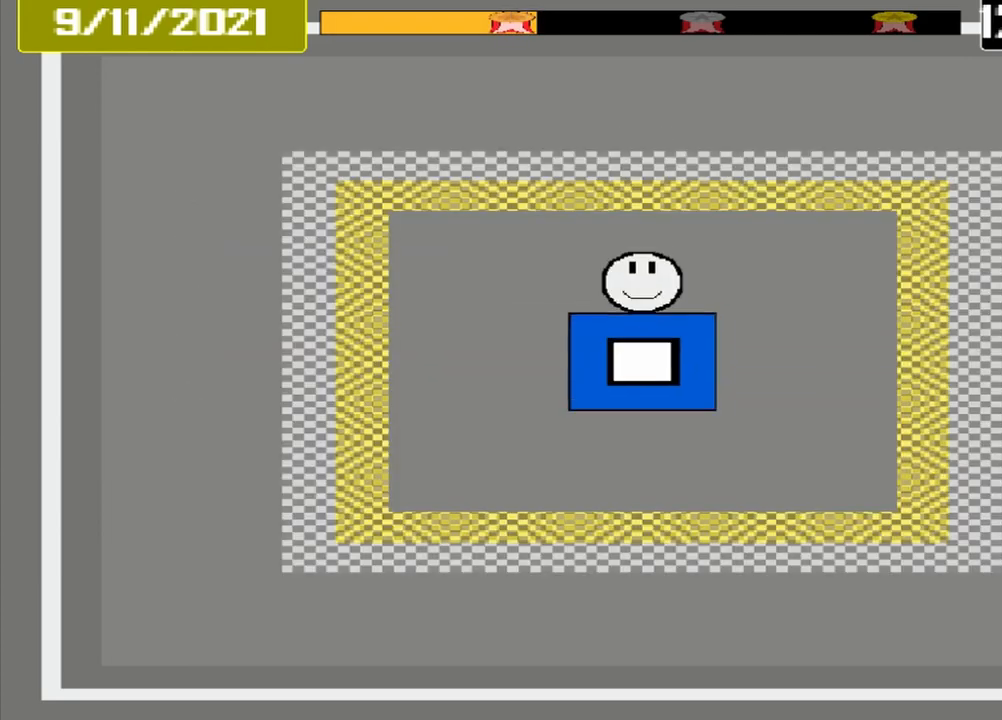
{"dt_ms": 500, "buttons": [], "events": []}
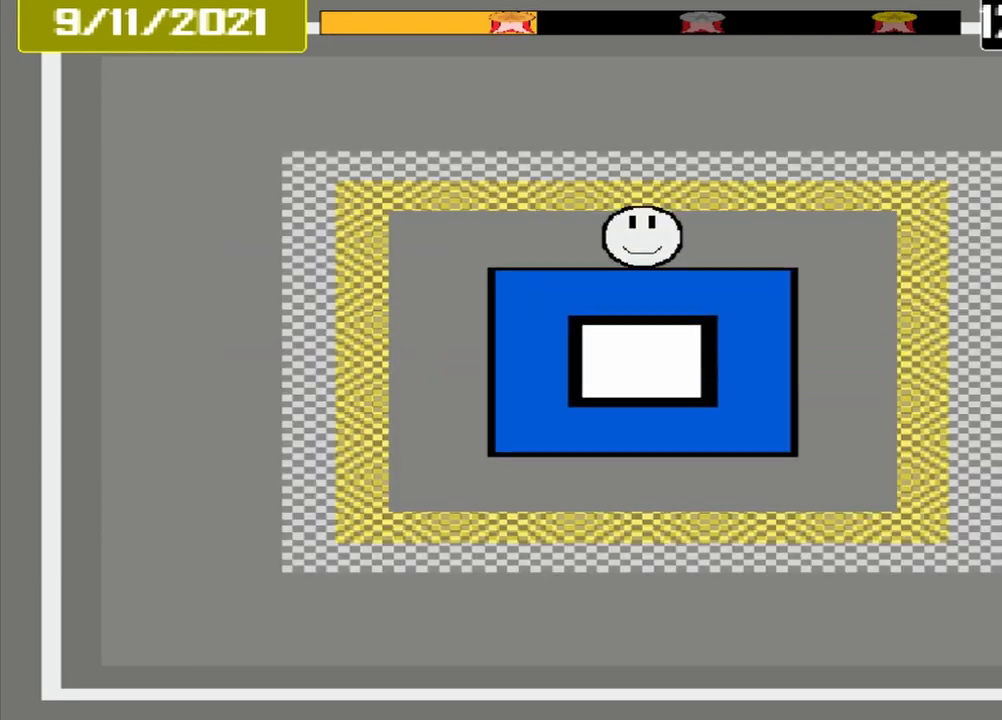
{"dt_ms": 500, "buttons": [], "events": []}
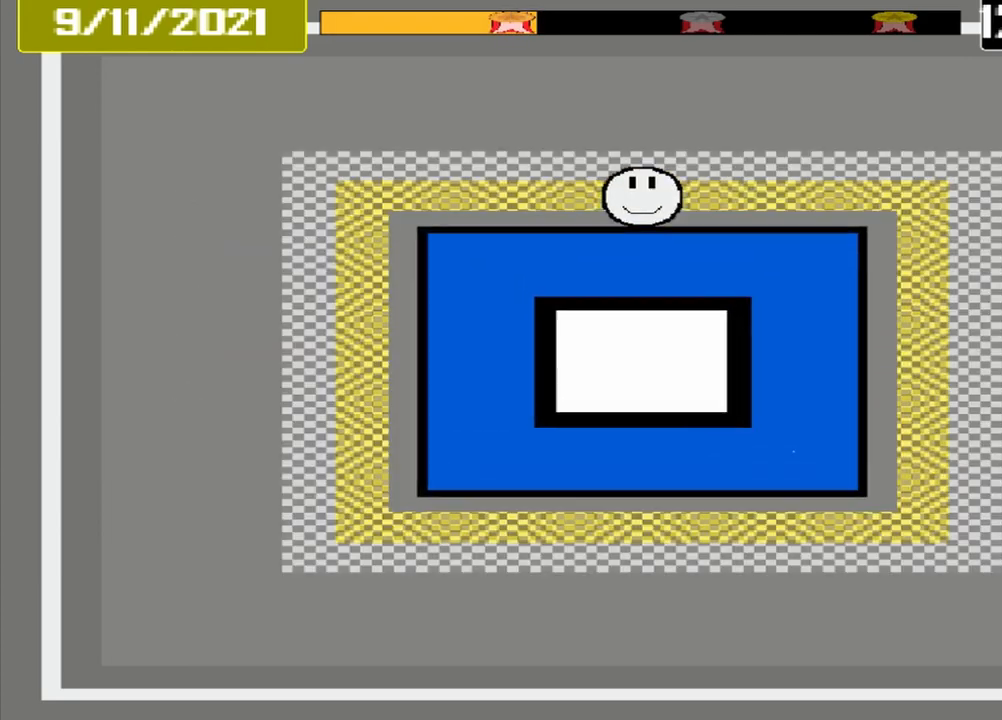
{"dt_ms": 500, "buttons": [], "events": [[333, "CROSS", "down"], [500, "CROSS", "up"]]}
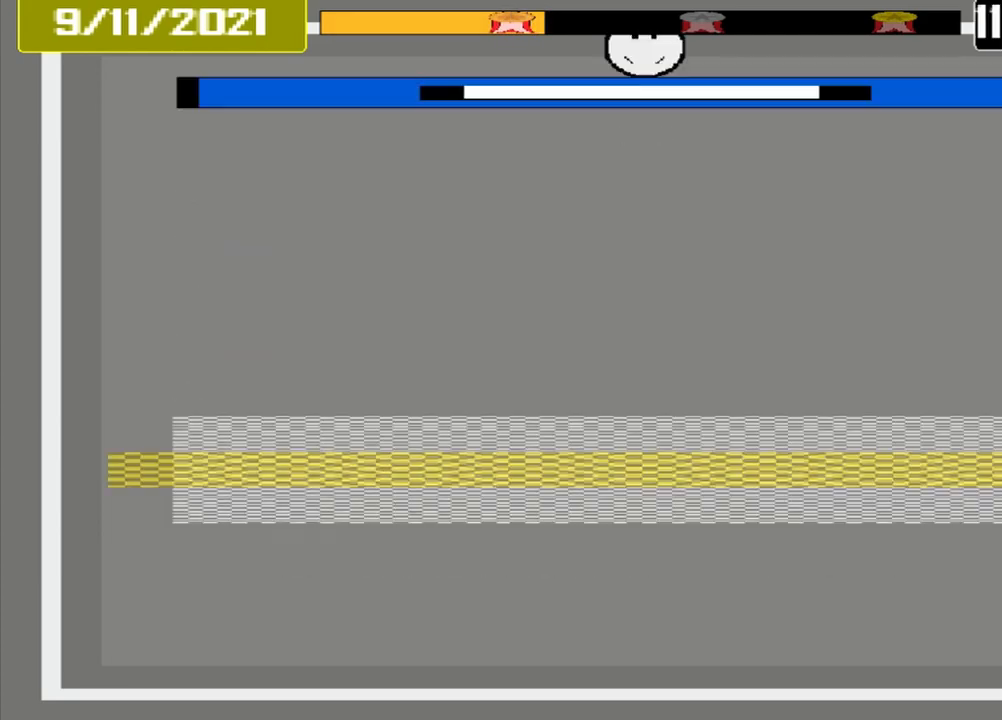
{"dt_ms": 500, "buttons": [], "events": []}
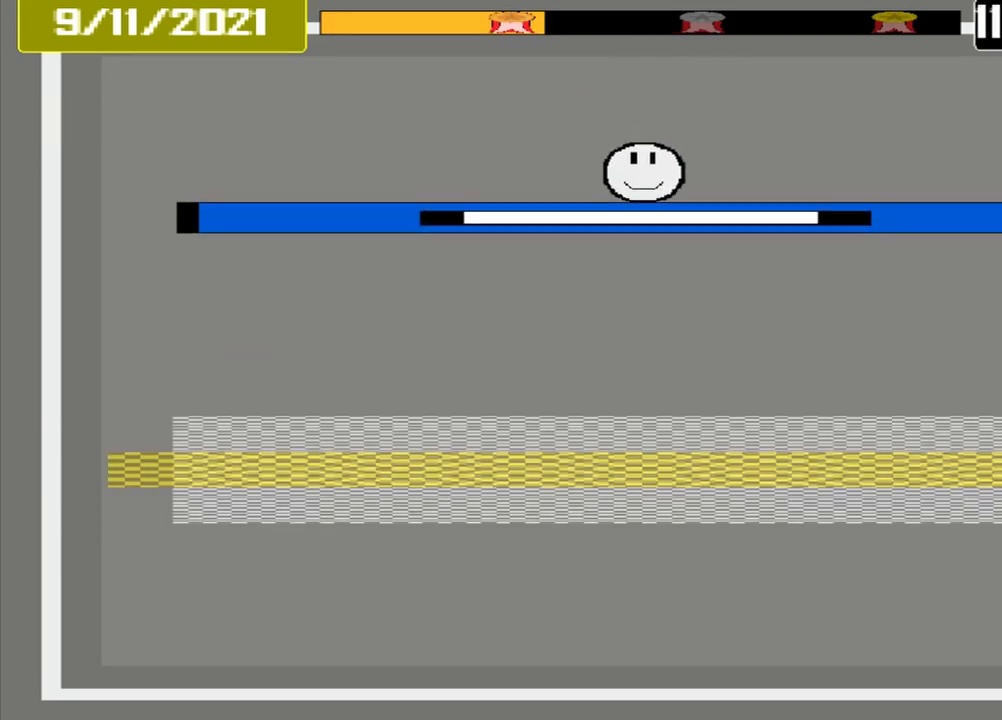
{"dt_ms": 500, "buttons": [], "events": []}
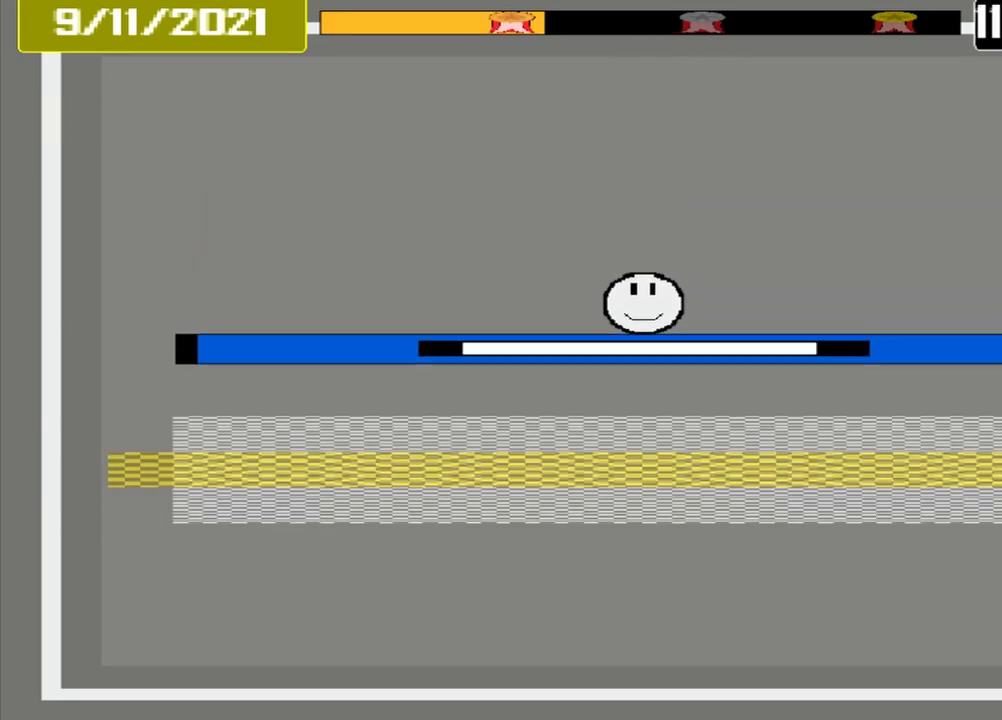
{"dt_ms": 500, "buttons": ["CROSS"], "events": [[500, "CROSS", "down"]]}
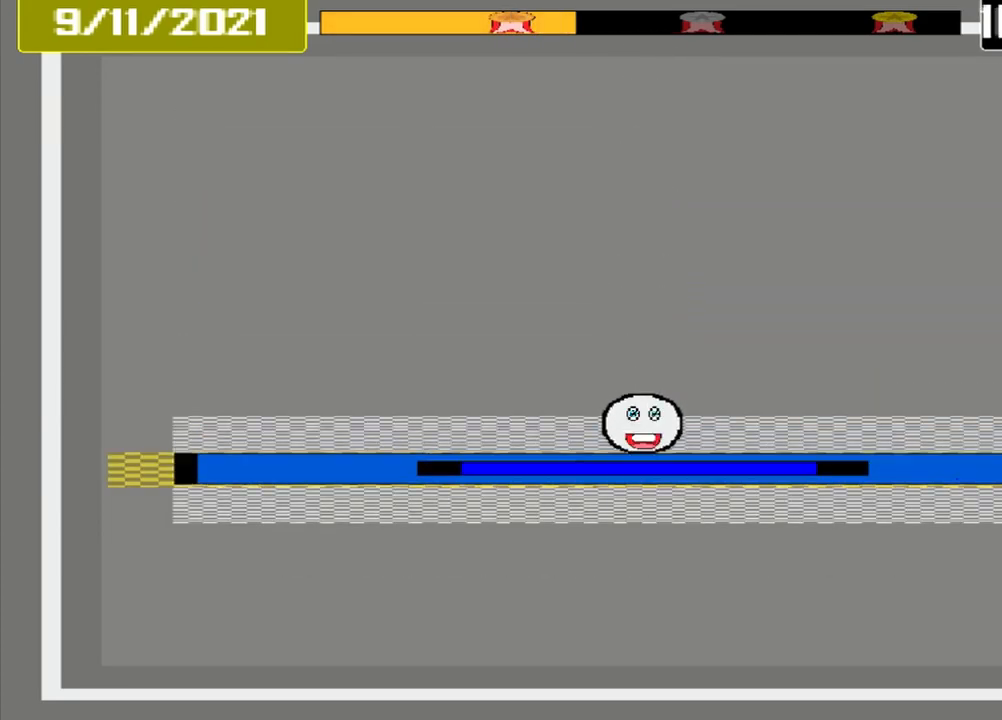
{"dt_ms": 1000, "buttons": []}
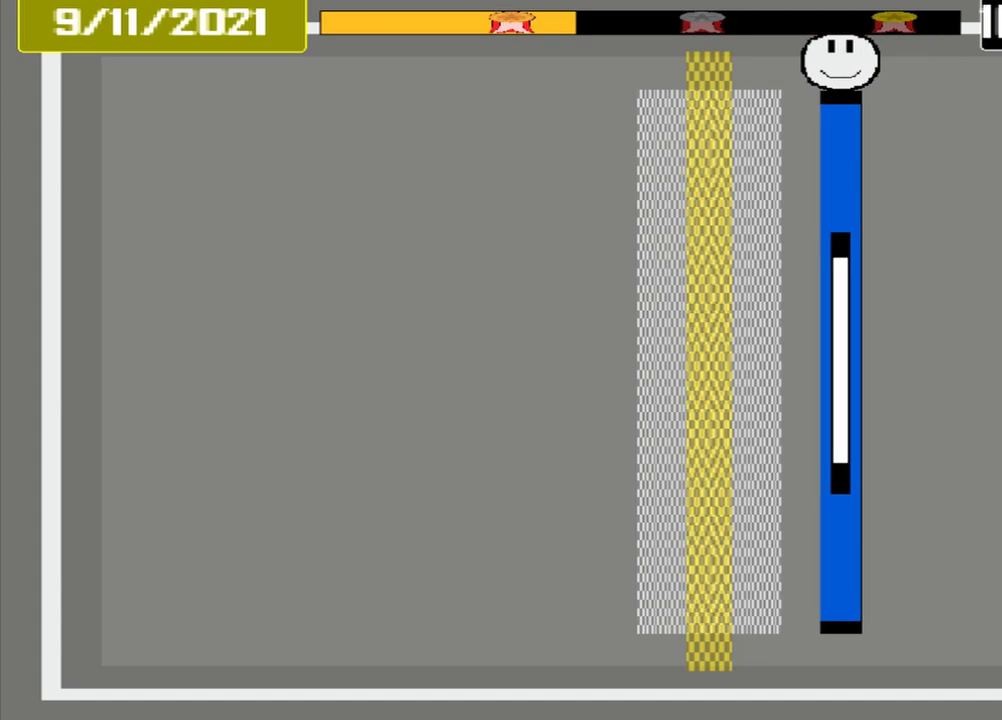
{"dt_ms": 500, "buttons": [], "events": [[250, "CROSS", "down"], [375, "CROSS", "up"]]}
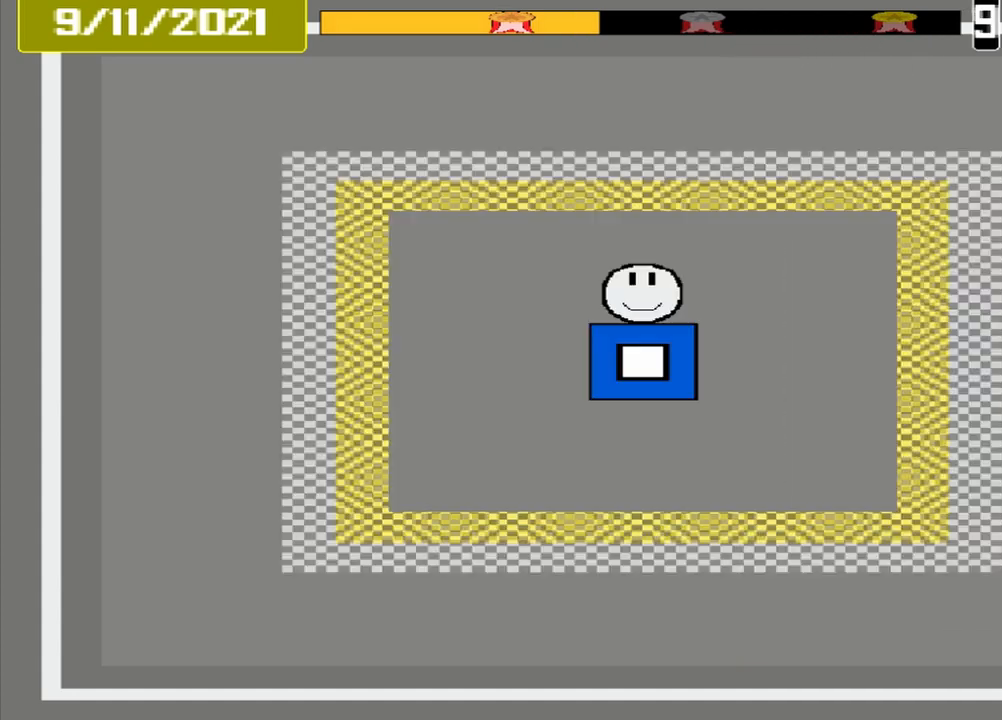
{"dt_ms": 500, "buttons": [], "events": []}
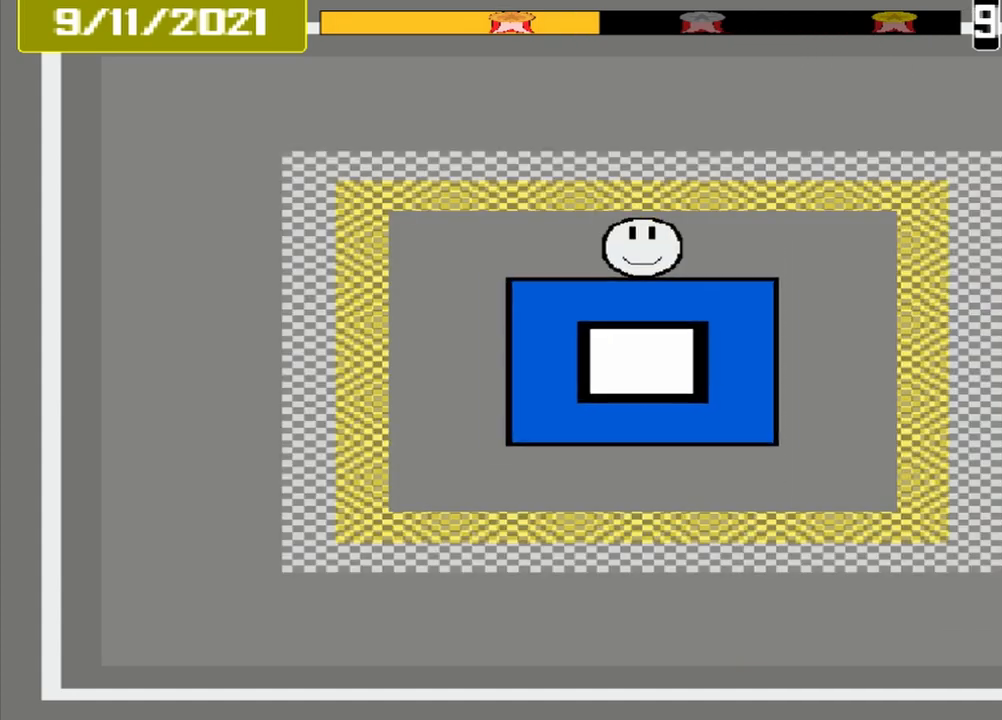
{"dt_ms": 500, "buttons": [], "events": []}